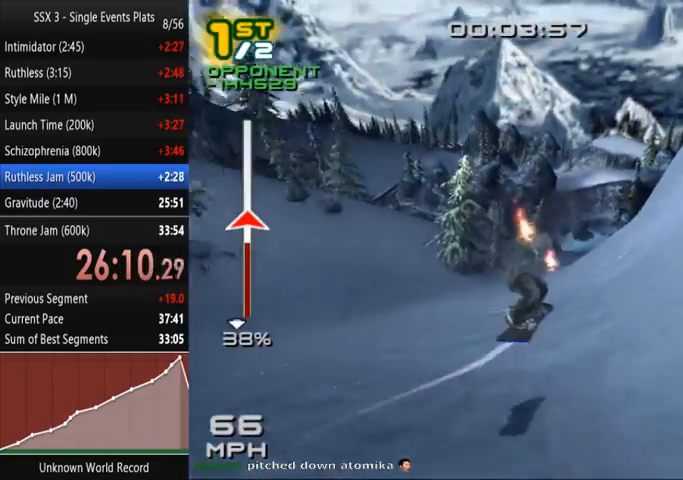
Gameplay with a controller (PlayStation layout); each line is a JSON object with the inputs held at the frame after it (dt_ms = milliseconds from this image to that frame). "events" lists button and stick changes between this image and that frame as [ms after this image, input, new state], when the widget could be followed in between. Not read: L3 R3.
{"dt_ms": 500, "buttons": ["SQUARE"], "left_stick": "up-right", "right_stick": "center", "events": []}
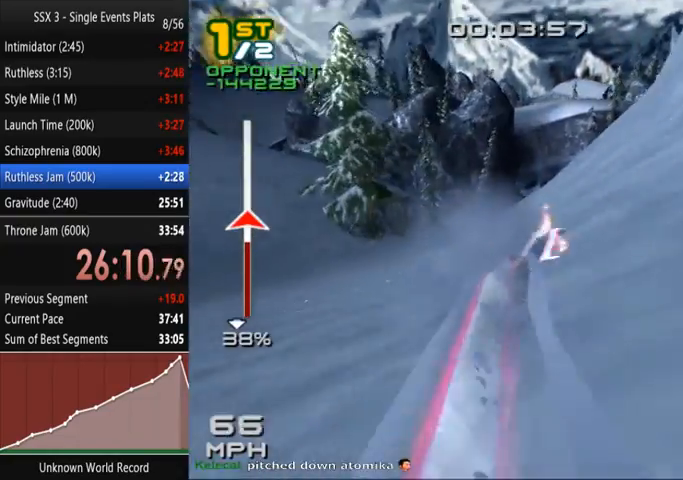
{"dt_ms": 500, "buttons": ["SQUARE"], "left_stick": "up-right", "right_stick": "center", "events": []}
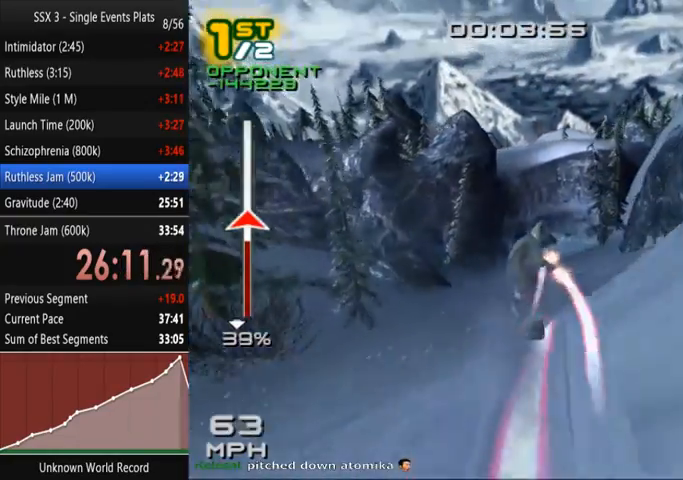
{"dt_ms": 500, "buttons": ["SQUARE"], "left_stick": "up-right", "right_stick": "center", "events": []}
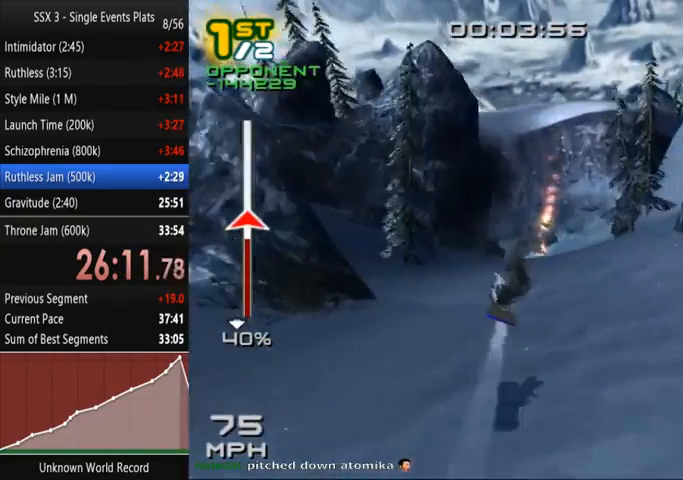
{"dt_ms": 500, "buttons": ["SQUARE"], "left_stick": "up", "right_stick": "center", "events": [[367, "left_stick", "up"]]}
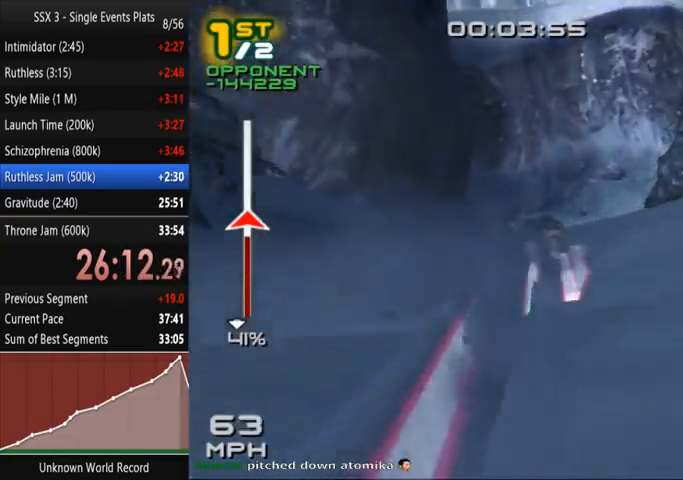
{"dt_ms": 500, "buttons": ["SQUARE"], "left_stick": "up-left", "right_stick": "center", "events": [[67, "left_stick", "up-left"]]}
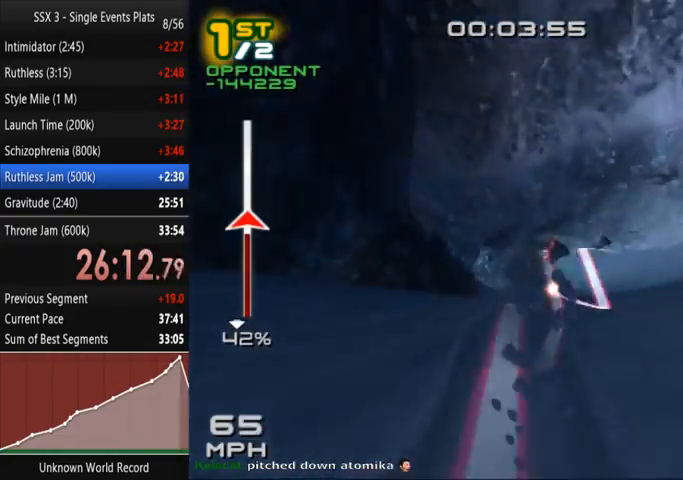
{"dt_ms": 1000, "buttons": ["SQUARE"], "left_stick": "left", "right_stick": "center"}
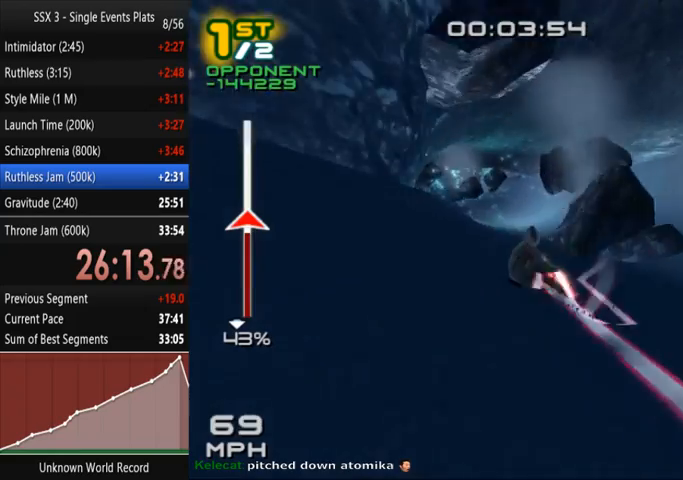
{"dt_ms": 1000, "buttons": ["SQUARE"], "left_stick": "up-left", "right_stick": "center"}
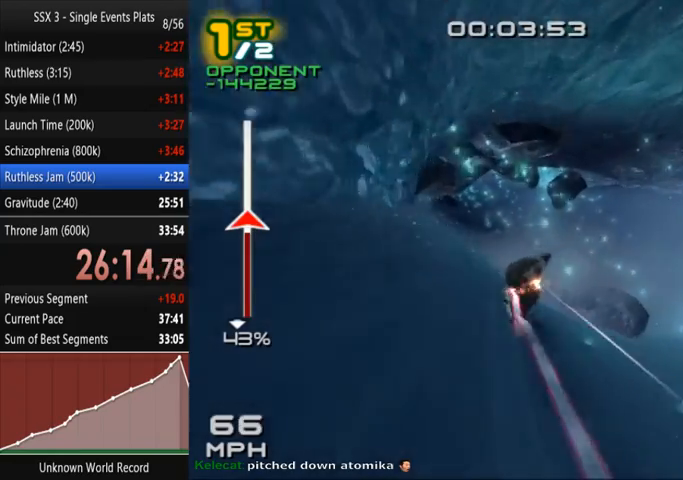
{"dt_ms": 500, "buttons": ["SQUARE"], "left_stick": "up-left", "right_stick": "center", "events": []}